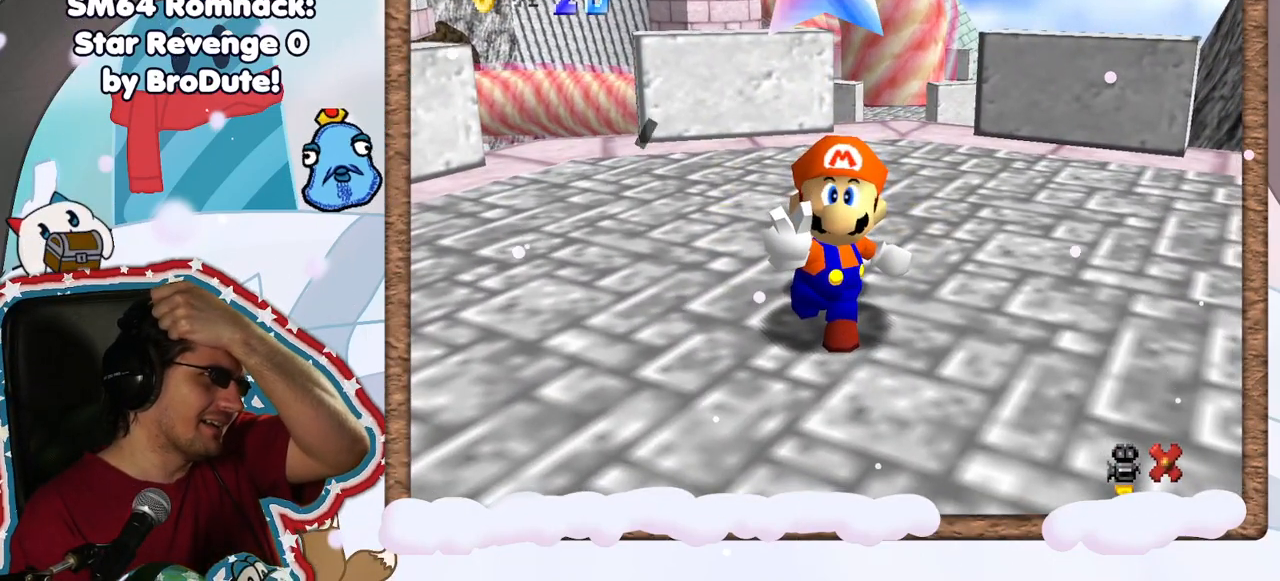
Gameplay with a controller (Nintendo layout); each line is a JSON object with the inputs held at the frame after it. "events" lists button and stick changes between this image and that frame as [ms after this image, input, new state], when the widget could be followed in between. Not read: L3 R3.
{"buttons": ["A"], "left_stick": "center", "events": [[483, "A", "down"]]}
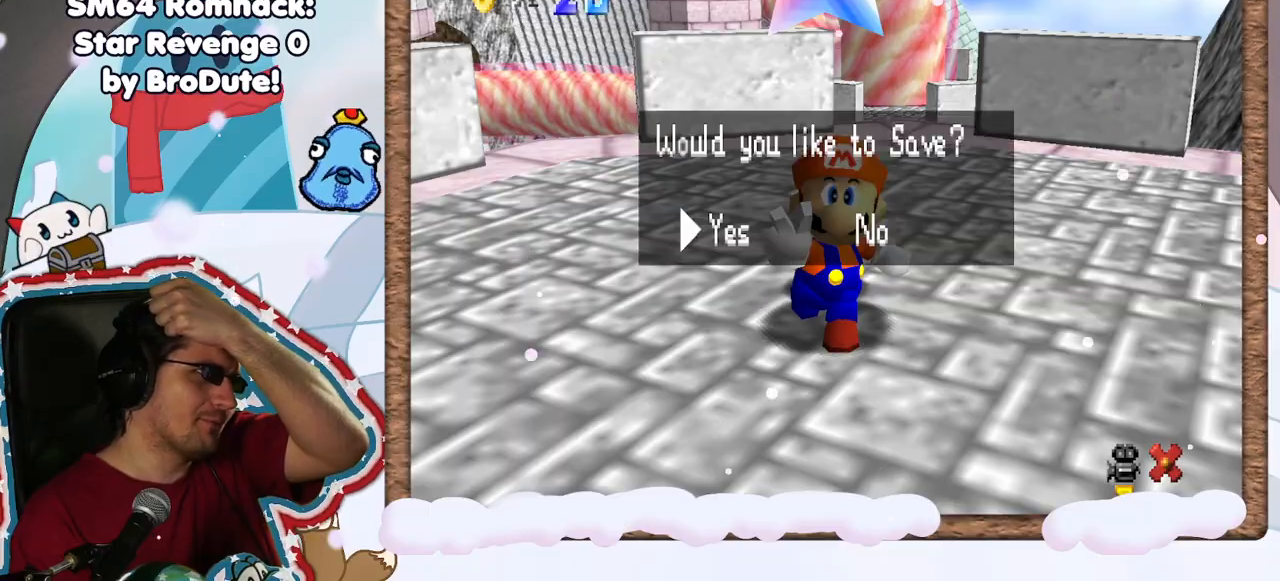
{"buttons": [], "left_stick": "center", "events": [[100, "A", "up"]]}
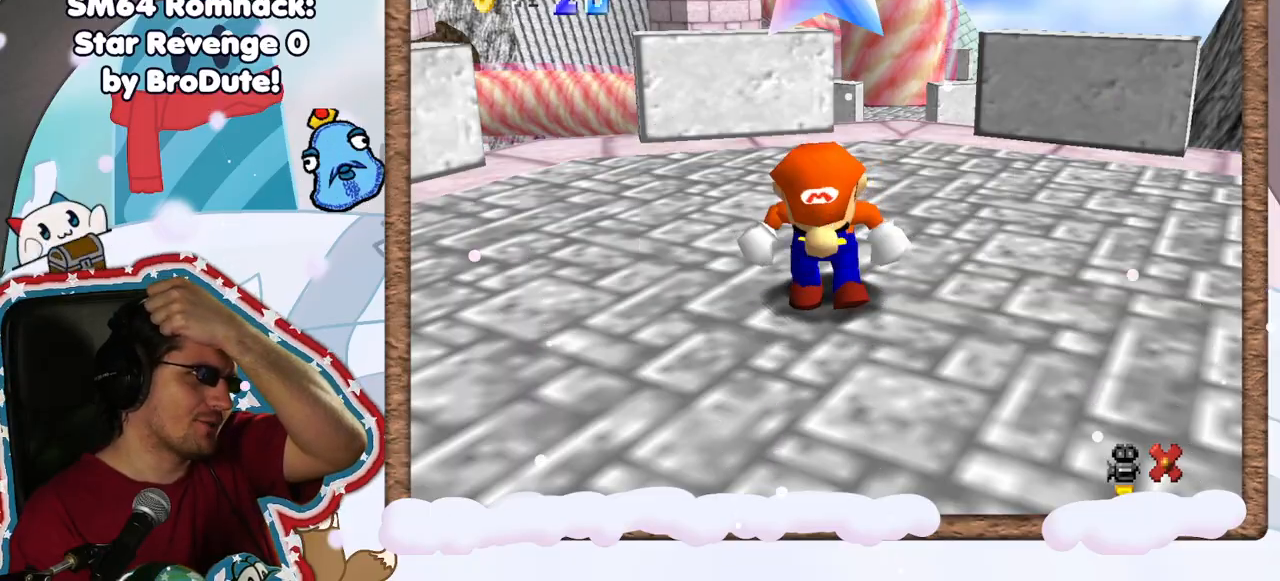
{"buttons": ["C_RIGHT"], "left_stick": "center", "events": [[417, "C_RIGHT", "down"]]}
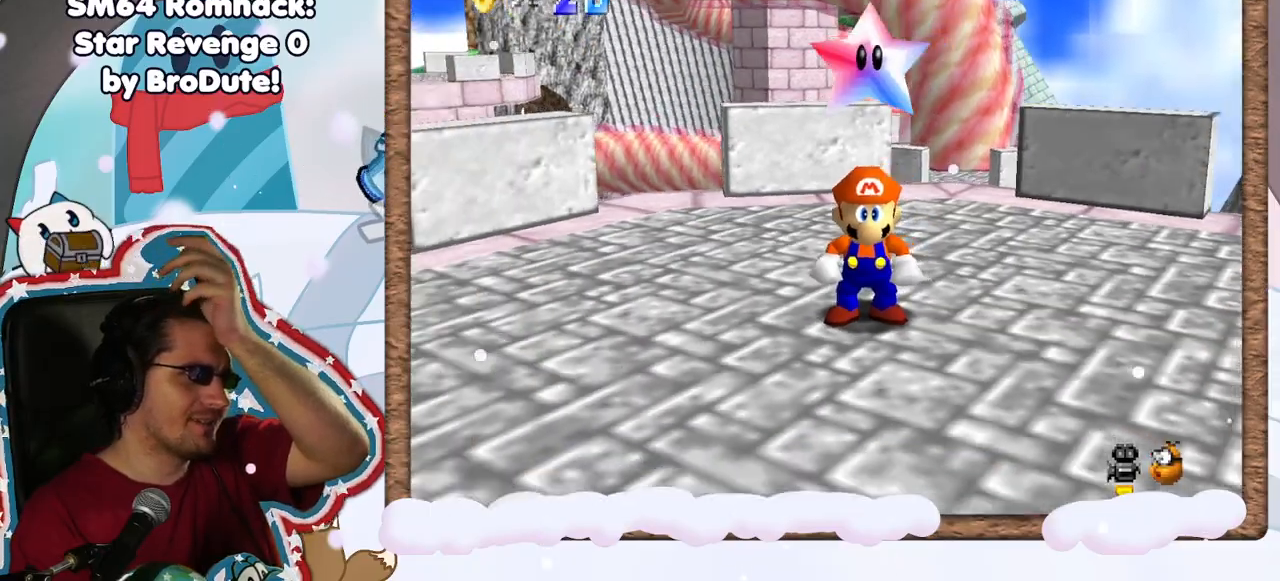
{"buttons": [], "left_stick": "center", "events": [[50, "C_RIGHT", "up"], [150, "C_RIGHT", "down"], [283, "C_RIGHT", "up"], [383, "C_RIGHT", "down"], [483, "C_RIGHT", "up"]]}
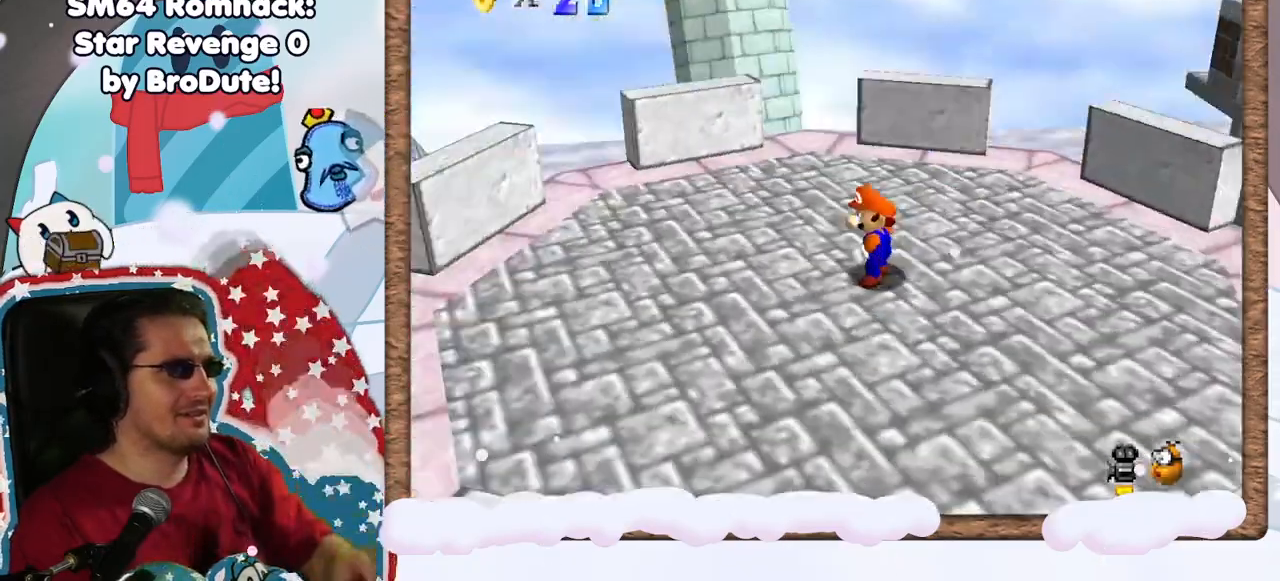
{"buttons": ["C_LEFT"], "left_stick": "left", "events": [[100, "C_DOWN", "down"], [217, "C_DOWN", "up"], [383, "left_stick", "left"], [450, "C_LEFT", "down"]]}
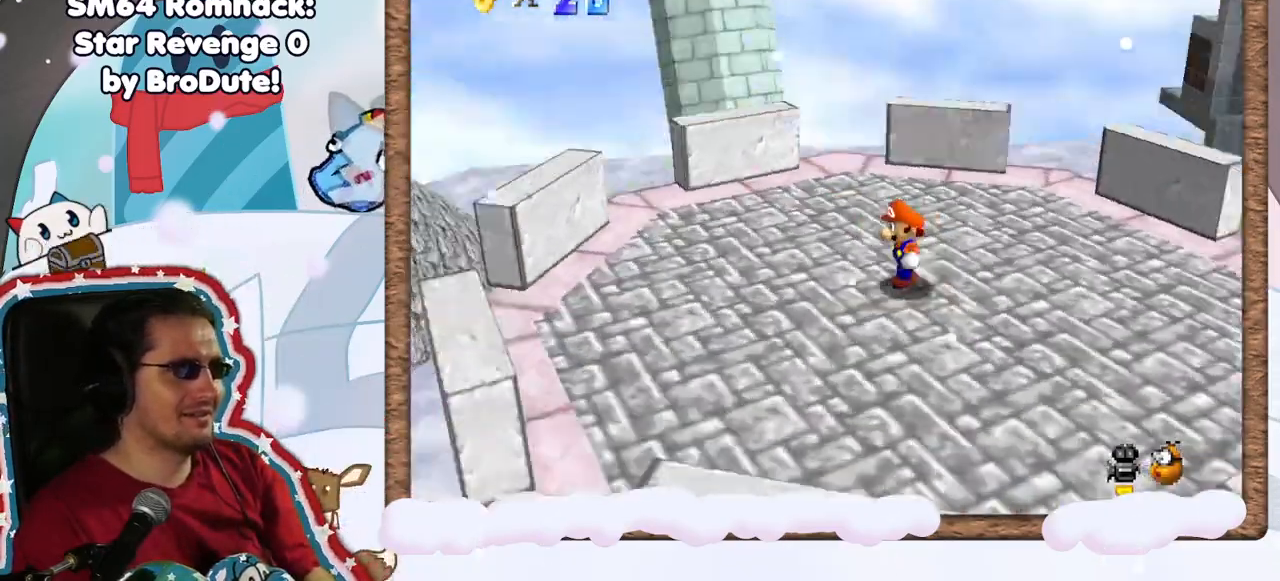
{"buttons": [], "left_stick": "left", "events": [[83, "C_LEFT", "up"], [150, "C_LEFT", "down"], [283, "C_LEFT", "up"]]}
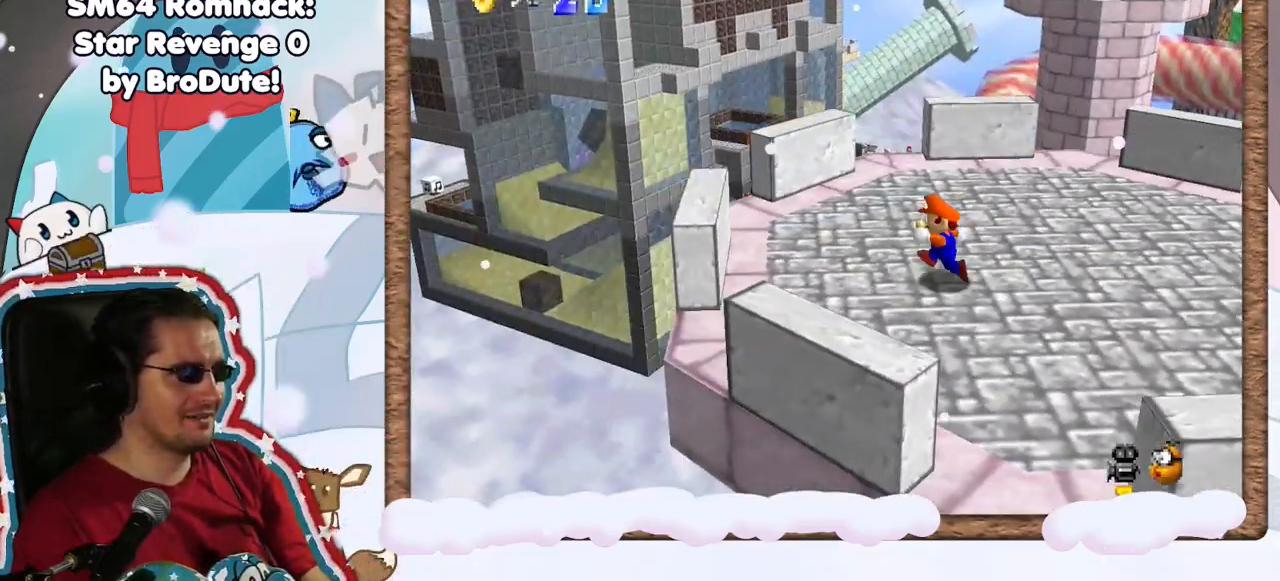
{"buttons": [], "left_stick": "up", "events": [[67, "left_stick", "up-left"], [117, "C_LEFT", "down"], [250, "C_LEFT", "up"], [350, "left_stick", "center"], [483, "left_stick", "up"]]}
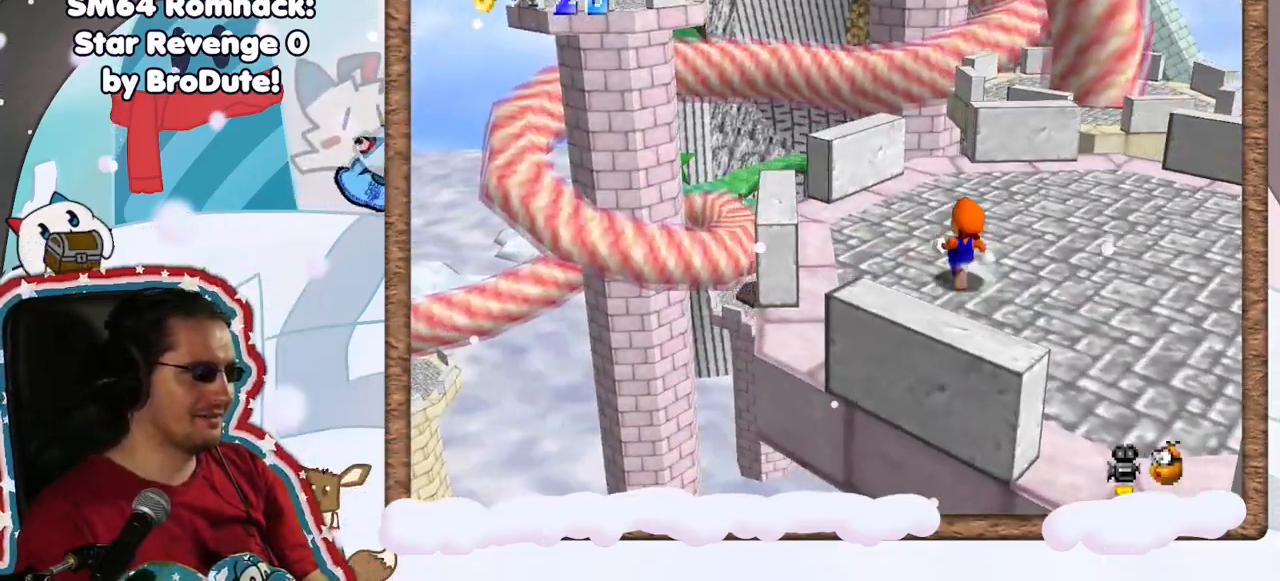
{"buttons": [], "left_stick": "up", "events": [[200, "C_LEFT", "down"], [233, "left_stick", "center"], [333, "C_LEFT", "up"], [400, "left_stick", "up"]]}
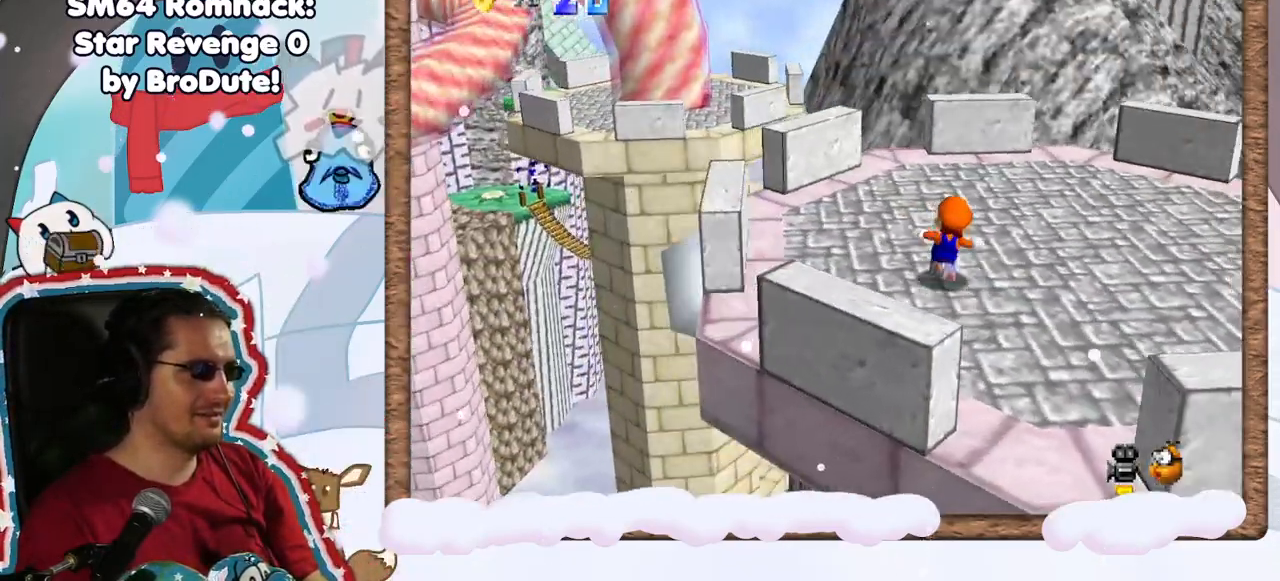
{"buttons": [], "left_stick": "down-right", "events": [[200, "left_stick", "up-right"], [283, "C_RIGHT", "down"], [383, "C_RIGHT", "up"], [450, "left_stick", "down-right"]]}
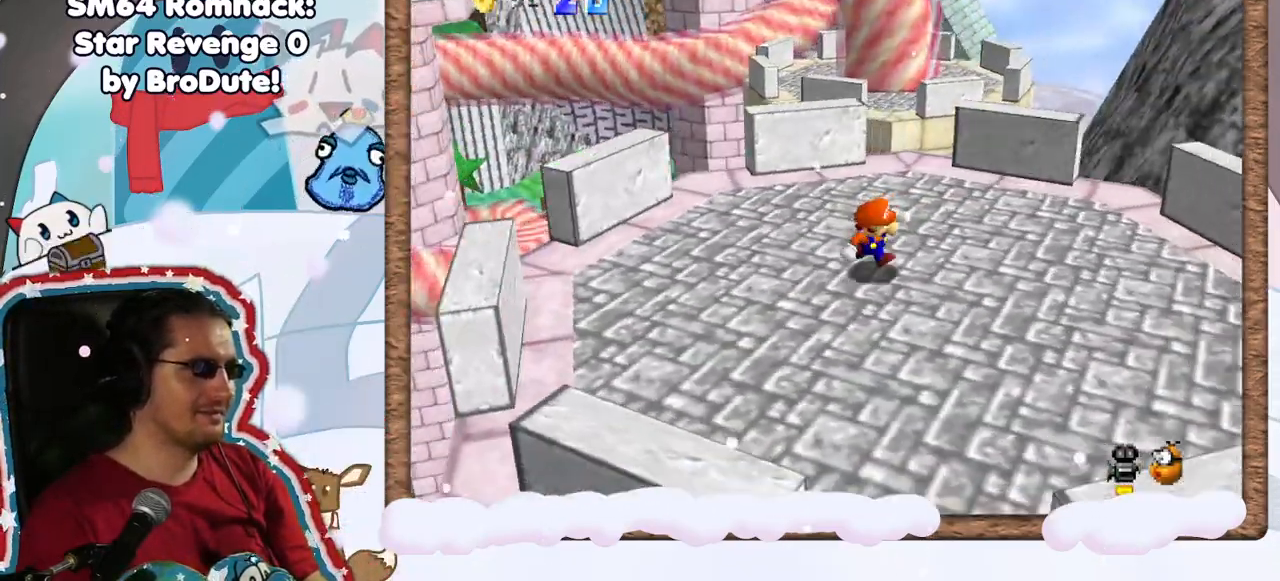
{"buttons": [], "left_stick": "up-left", "events": [[250, "left_stick", "up-right"], [350, "C_LEFT", "down"], [383, "left_stick", "up"], [467, "C_LEFT", "up"], [483, "left_stick", "up-left"]]}
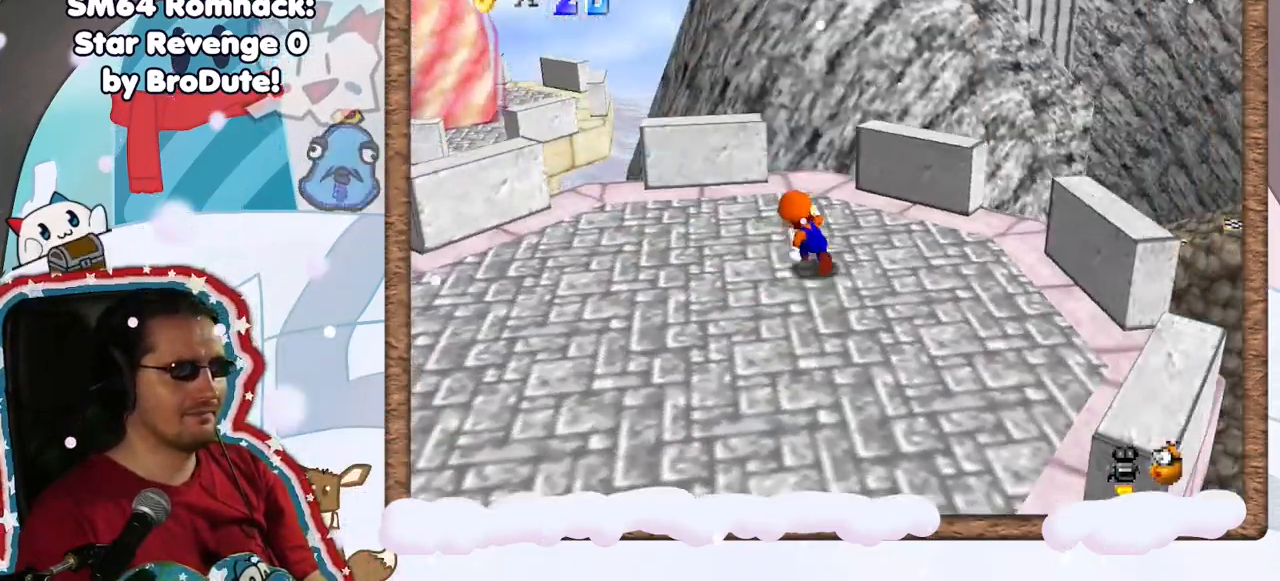
{"buttons": [], "left_stick": "down-right", "events": [[117, "left_stick", "center"], [183, "C_RIGHT", "down"], [283, "C_RIGHT", "up"], [333, "left_stick", "down-right"], [383, "C_RIGHT", "down"], [483, "C_RIGHT", "up"]]}
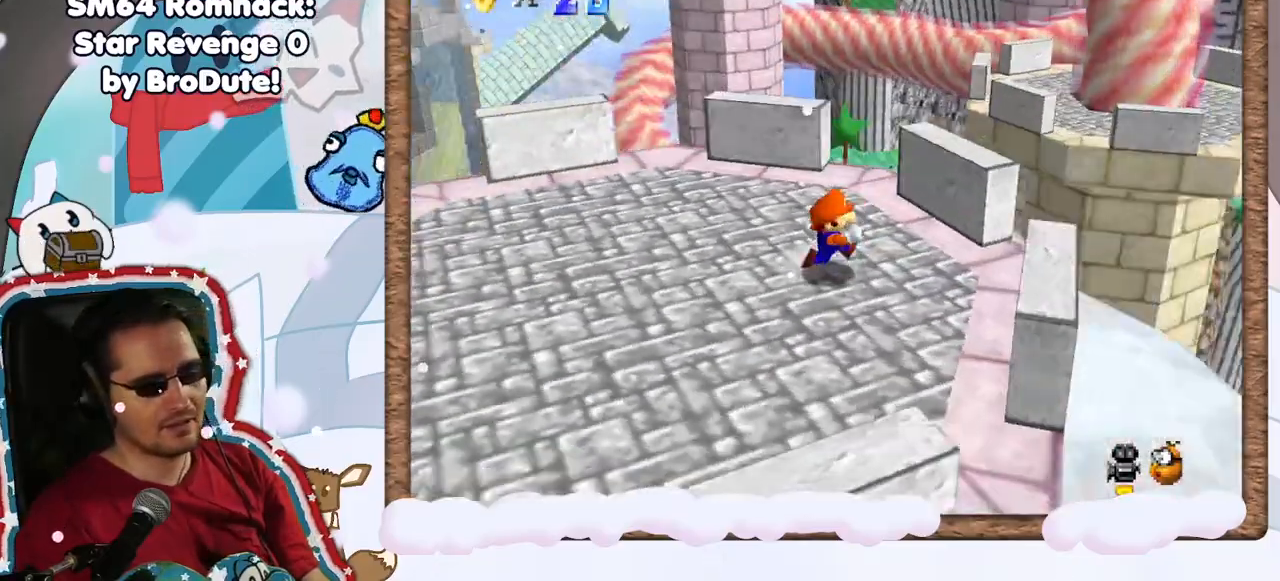
{"buttons": ["C_LEFT"], "left_stick": "center", "events": [[267, "left_stick", "center"], [417, "C_LEFT", "down"]]}
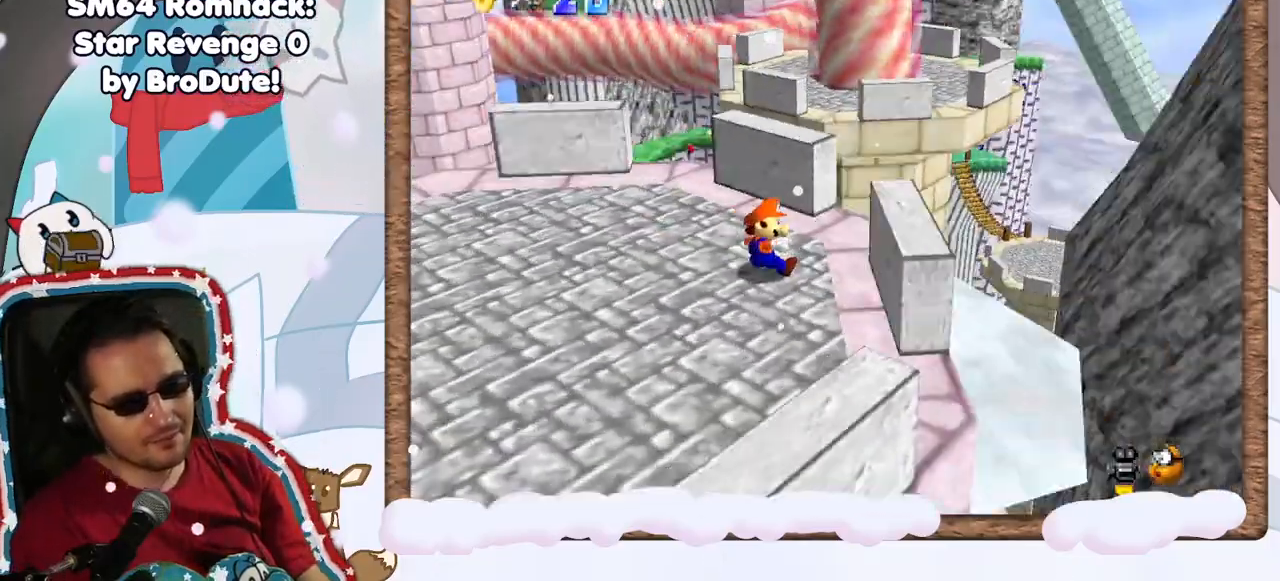
{"buttons": [], "left_stick": "left", "events": [[17, "C_LEFT", "up"], [267, "C_RIGHT", "down"], [300, "A", "down"], [367, "A", "up"], [383, "C_RIGHT", "up"], [417, "left_stick", "left"]]}
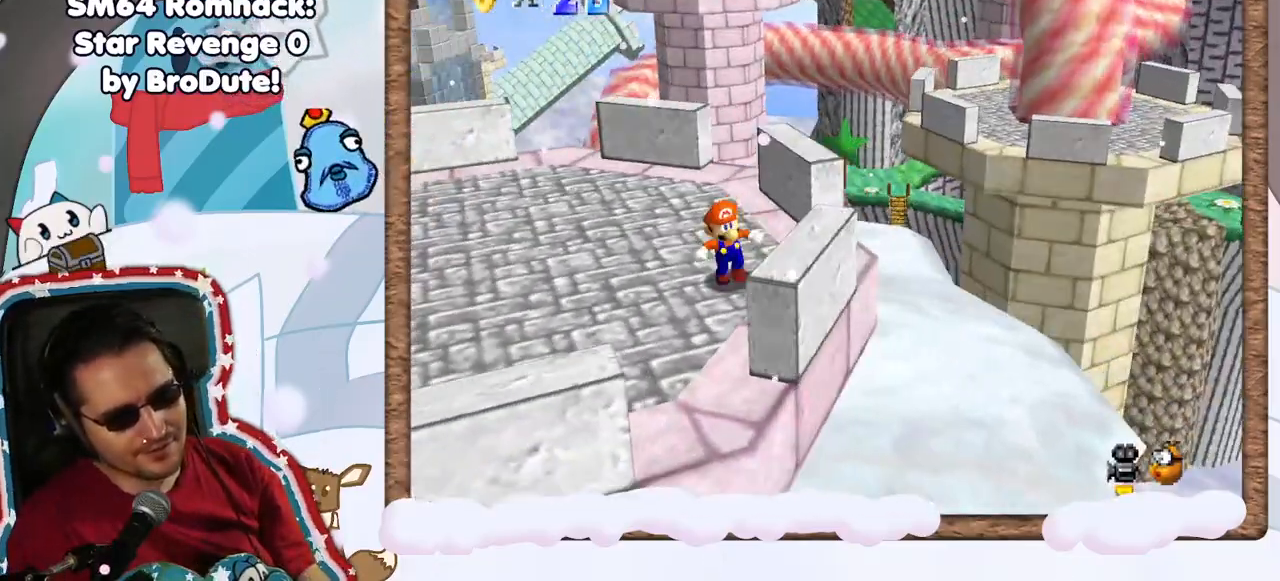
{"buttons": [], "left_stick": "down-left", "events": [[167, "C_LEFT", "down"], [283, "left_stick", "down-left"], [300, "C_LEFT", "up"], [350, "C_LEFT", "down"], [500, "C_LEFT", "up"]]}
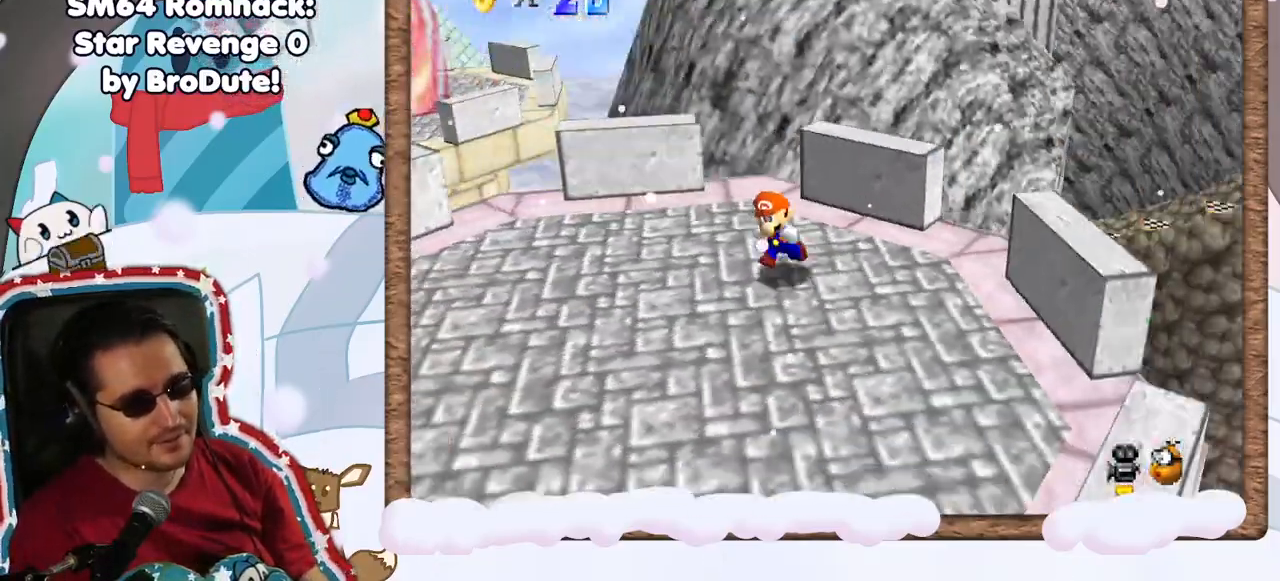
{"buttons": [], "left_stick": "down-right", "events": [[83, "left_stick", "center"], [317, "left_stick", "right"], [367, "left_stick", "down-right"]]}
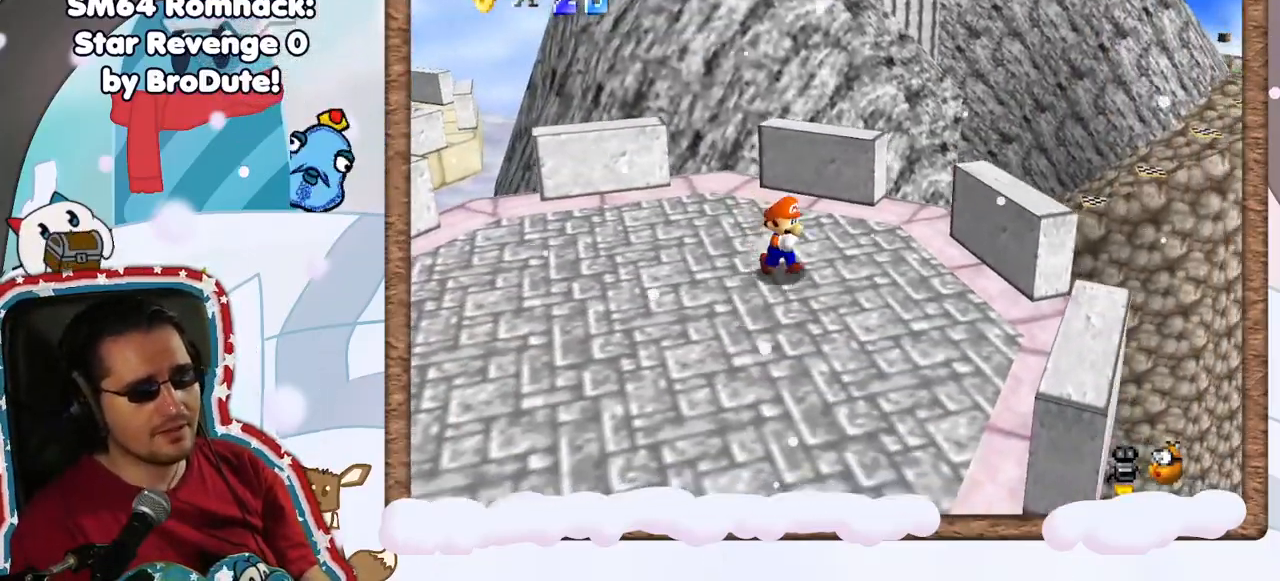
{"buttons": [], "left_stick": "center", "events": [[350, "left_stick", "center"]]}
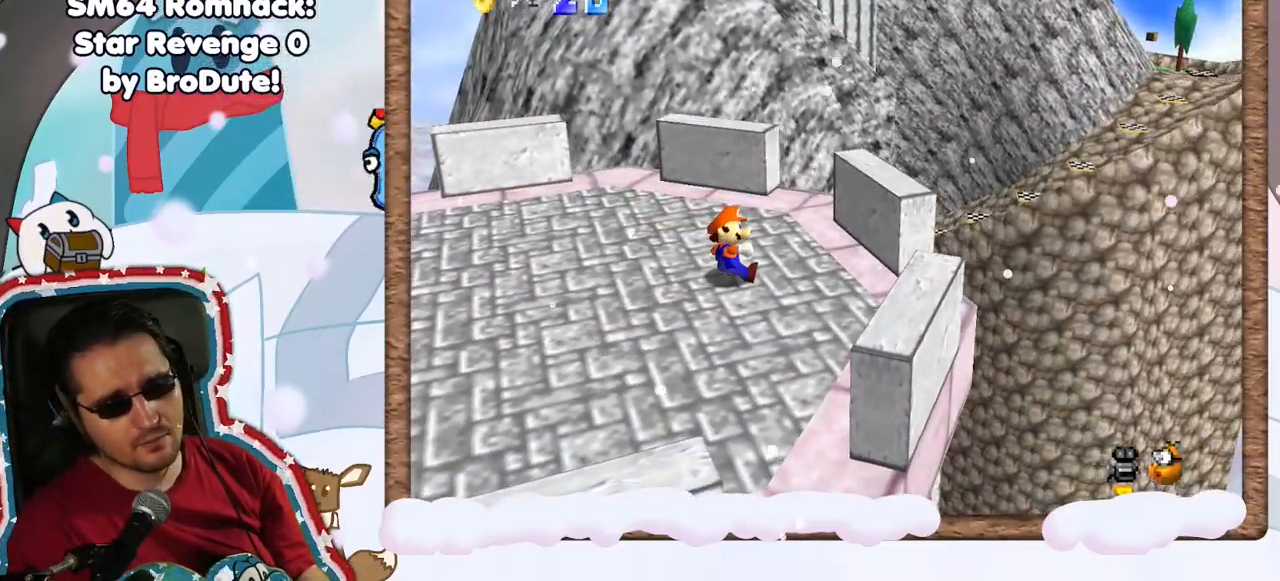
{"buttons": ["C_LEFT"], "left_stick": "center", "events": [[150, "C_RIGHT", "down"], [233, "C_RIGHT", "up"], [250, "R1", "down"], [300, "R1", "up"], [467, "C_LEFT", "down"]]}
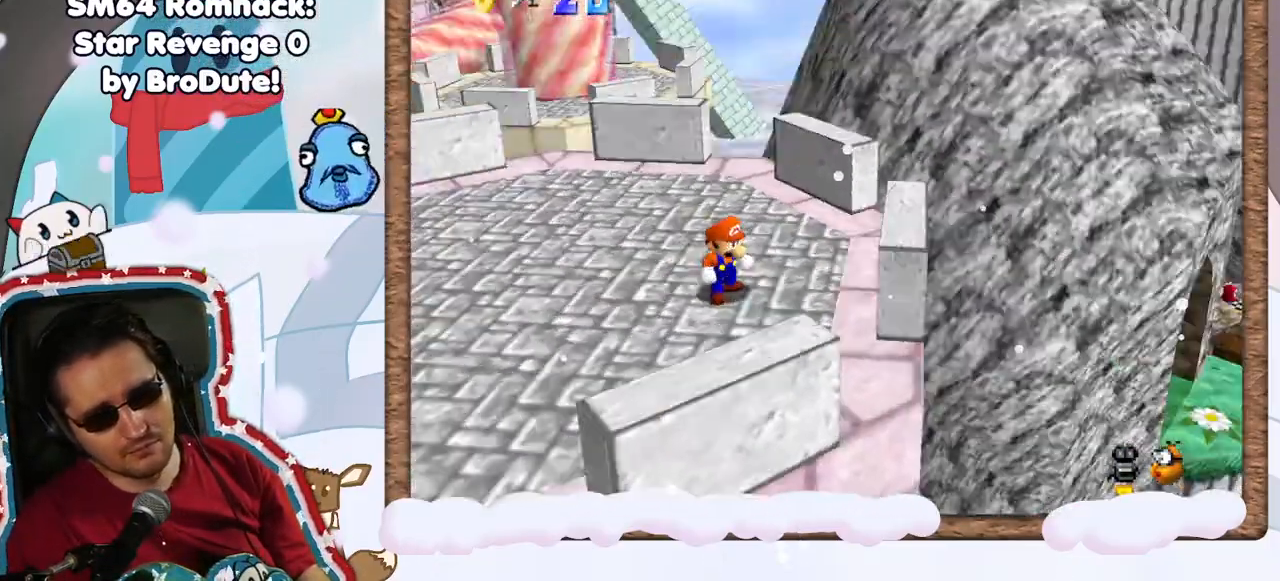
{"buttons": [], "left_stick": "center", "events": [[100, "C_LEFT", "up"]]}
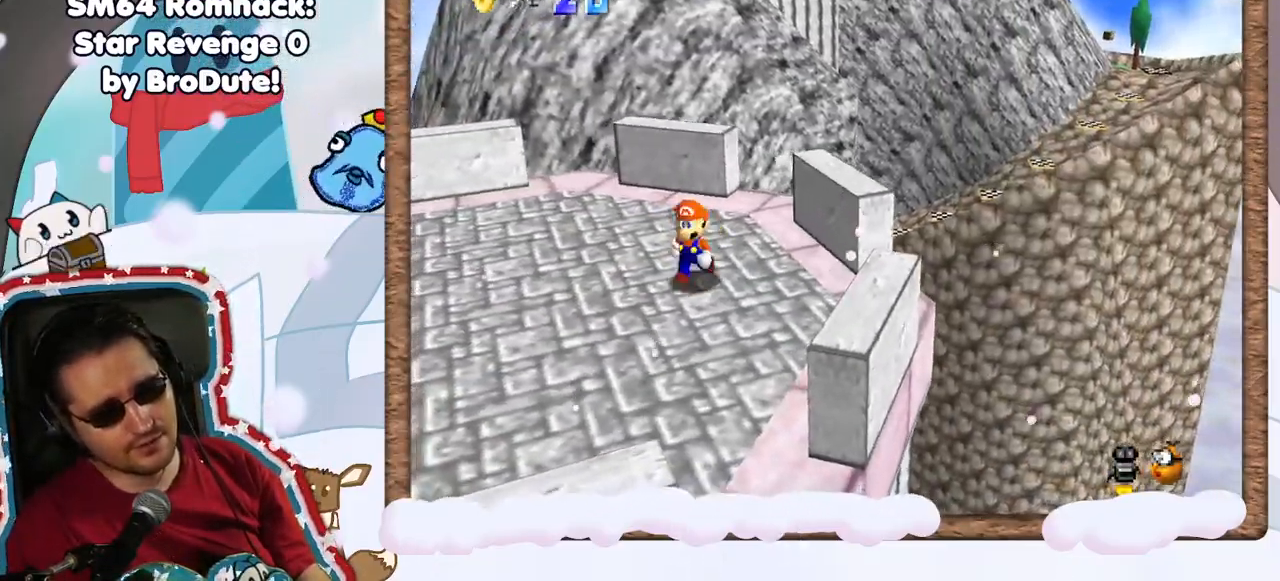
{"buttons": [], "left_stick": "down-left", "events": [[33, "left_stick", "down-left"]]}
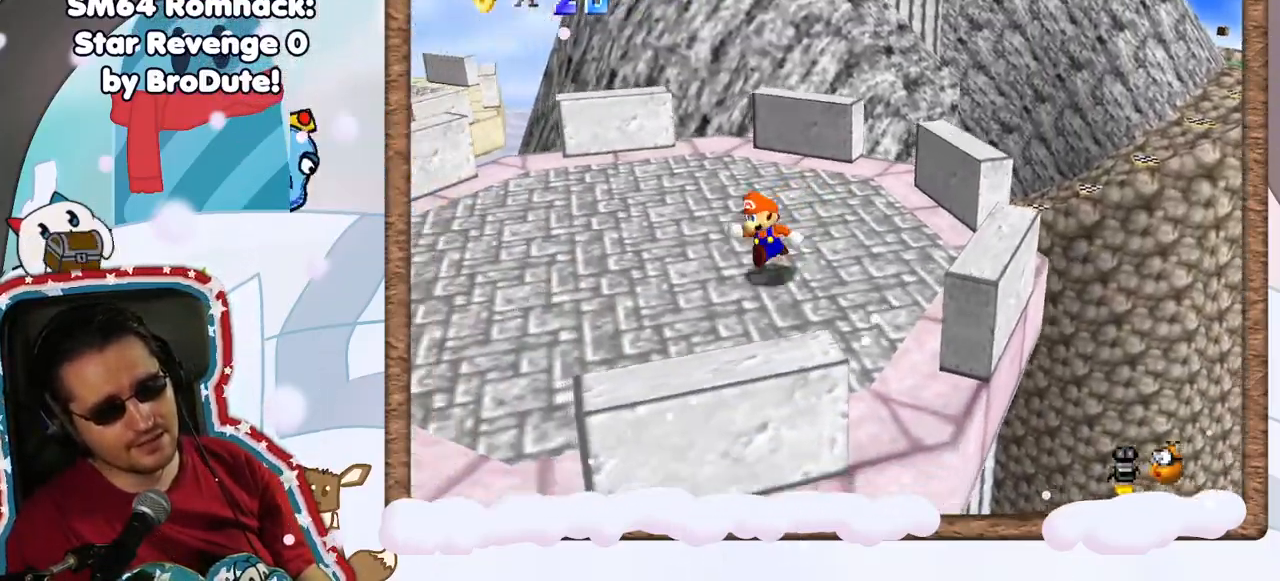
{"buttons": [], "left_stick": "left", "events": [[33, "left_stick", "left"], [150, "C_LEFT", "down"], [250, "C_LEFT", "up"]]}
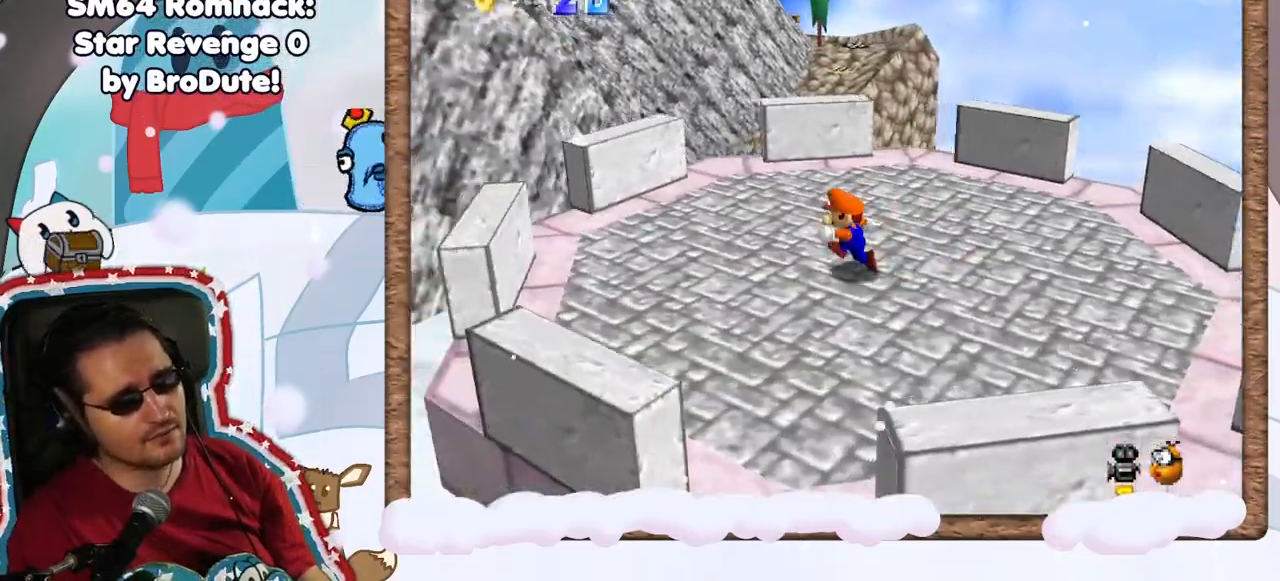
{"buttons": [], "left_stick": "left", "events": [[217, "left_stick", "center"], [467, "left_stick", "left"]]}
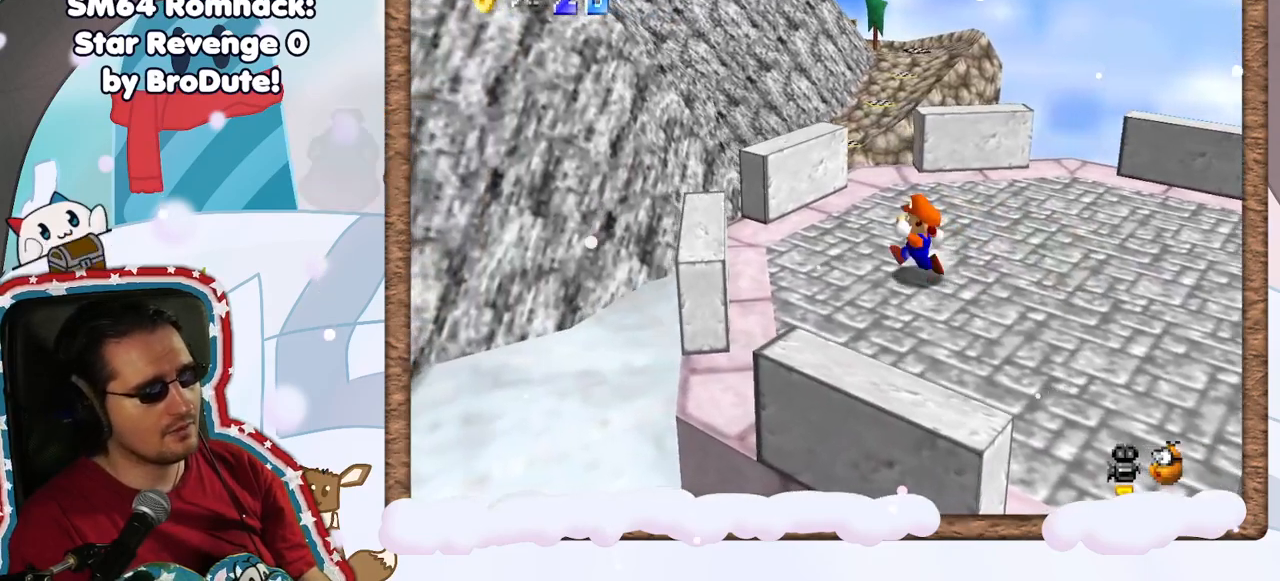
{"buttons": [], "left_stick": "center", "events": [[183, "left_stick", "center"], [200, "C_LEFT", "down"], [283, "C_LEFT", "up"]]}
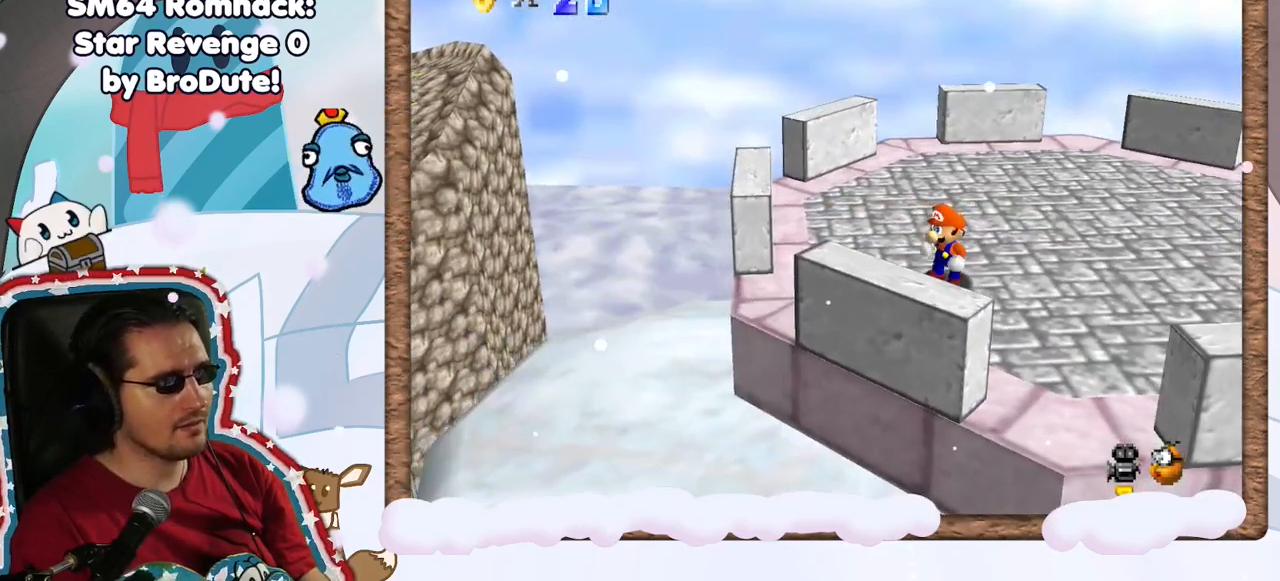
{"buttons": [], "left_stick": "left", "events": [[167, "left_stick", "left"]]}
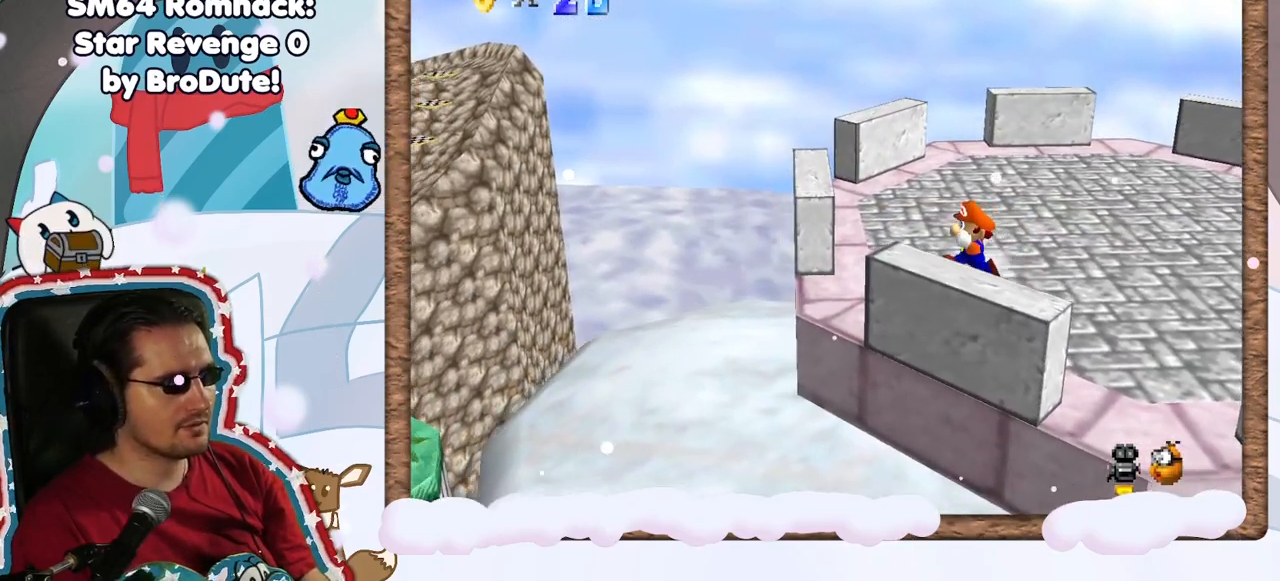
{"buttons": ["A"], "left_stick": "left", "events": [[150, "A", "down"]]}
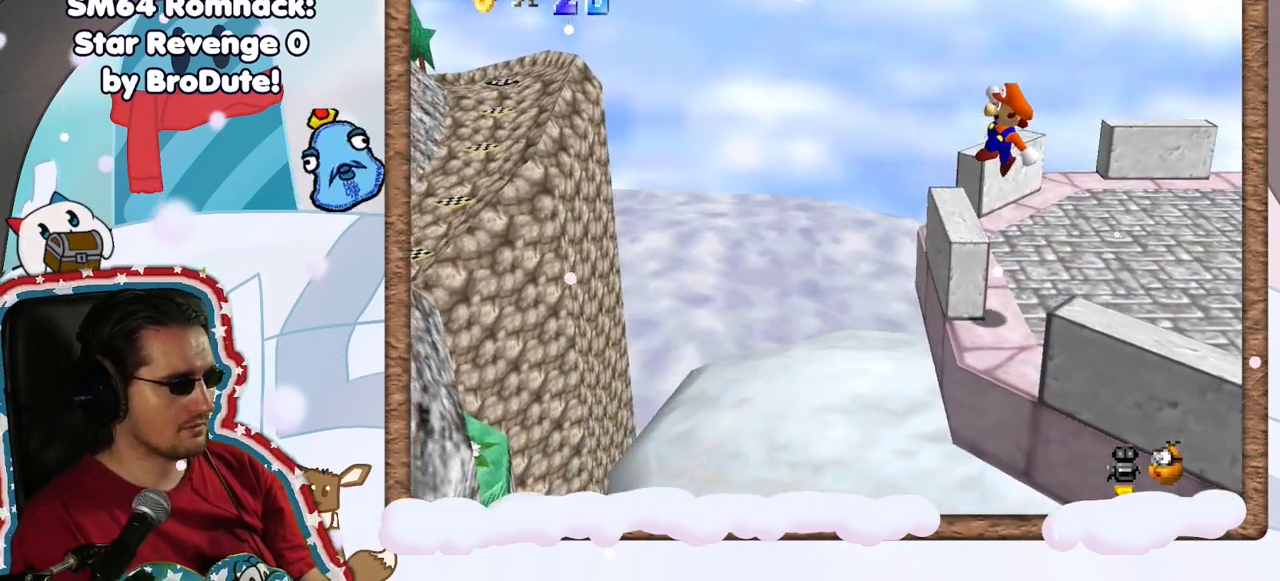
{"buttons": [], "left_stick": "right", "events": [[100, "A", "up"], [133, "left_stick", "down-right"], [250, "left_stick", "right"]]}
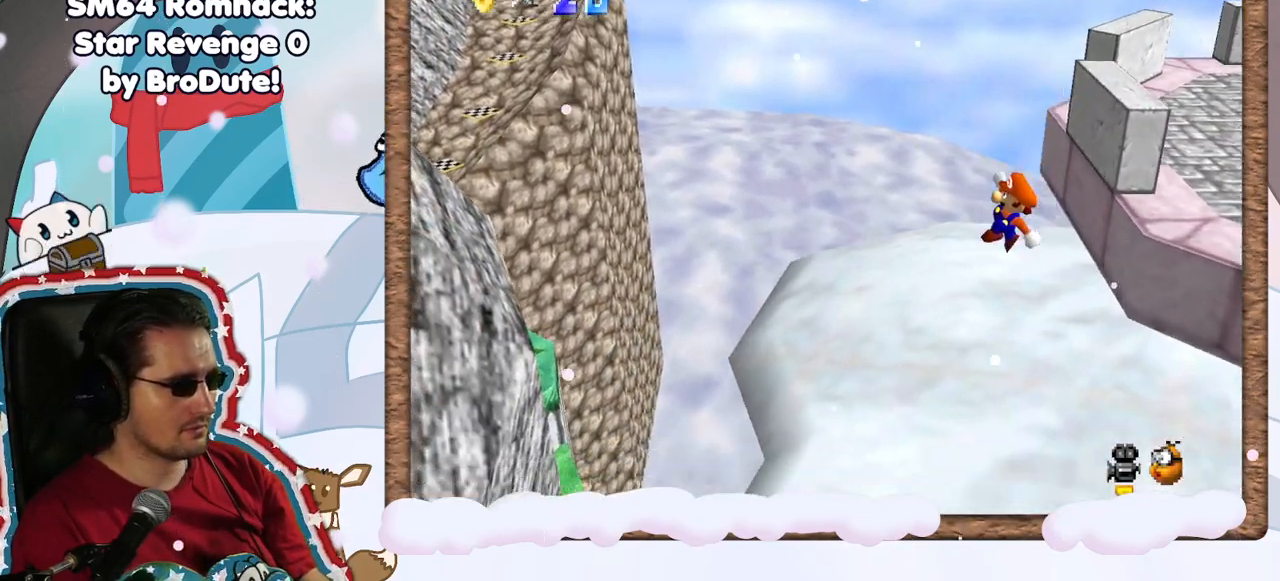
{"buttons": [], "left_stick": "center", "events": [[100, "left_stick", "center"], [383, "C_RIGHT", "down"], [467, "C_RIGHT", "up"]]}
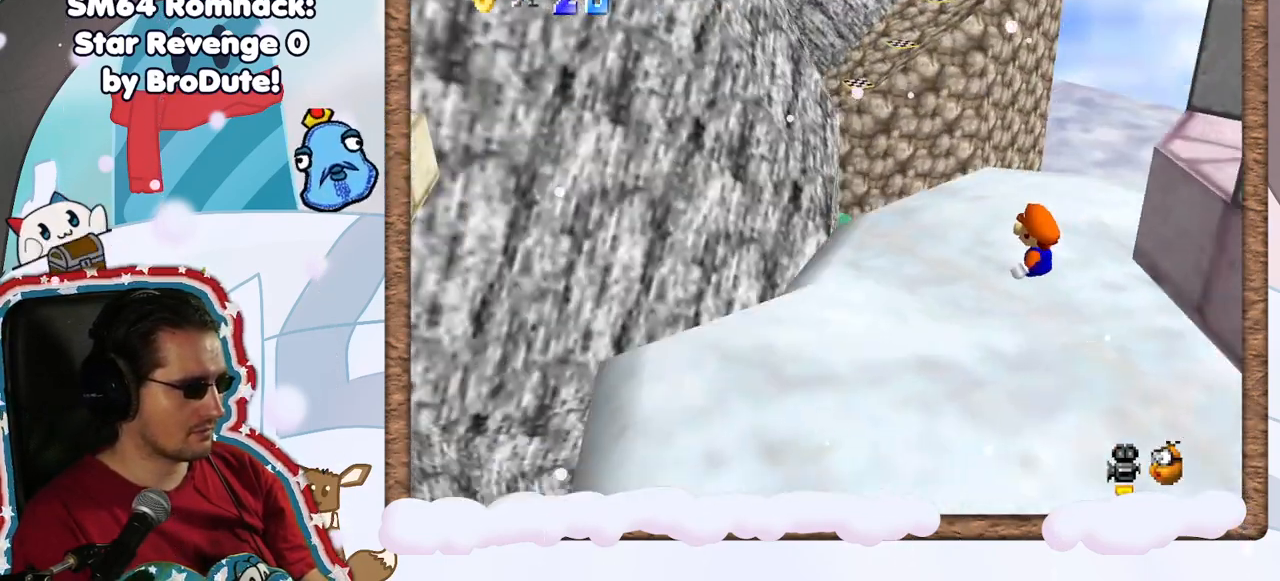
{"buttons": [], "left_stick": "down", "events": [[117, "left_stick", "down"], [333, "C_LEFT", "down"], [417, "C_LEFT", "up"]]}
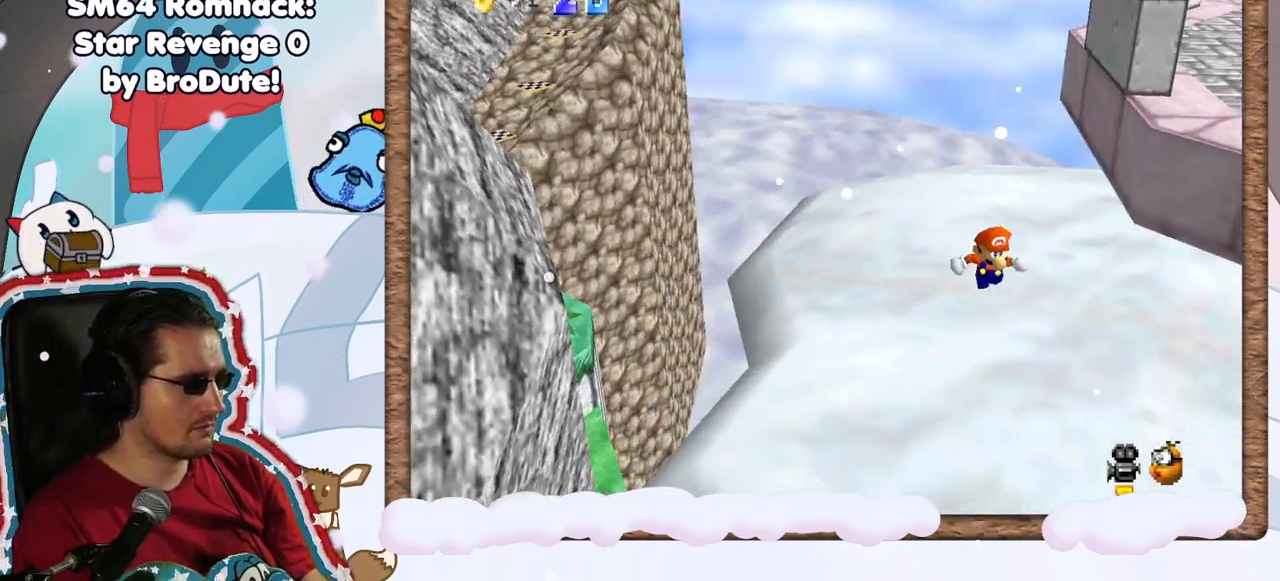
{"buttons": ["DPAD_LEFT", "C_RIGHT"], "left_stick": "right", "events": [[117, "left_stick", "center"], [433, "DPAD_LEFT", "down"], [467, "C_RIGHT", "down"], [467, "left_stick", "right"]]}
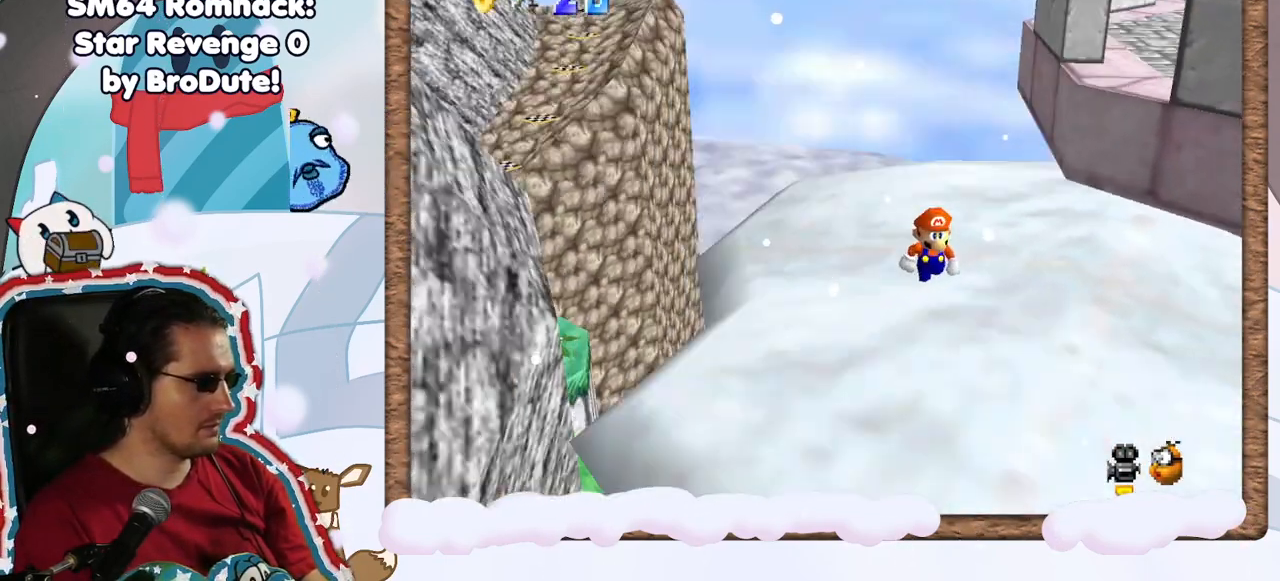
{"buttons": [], "left_stick": "up", "events": [[17, "DPAD_LEFT", "up"], [33, "C_RIGHT", "up"], [133, "left_stick", "up-right"], [317, "left_stick", "up"]]}
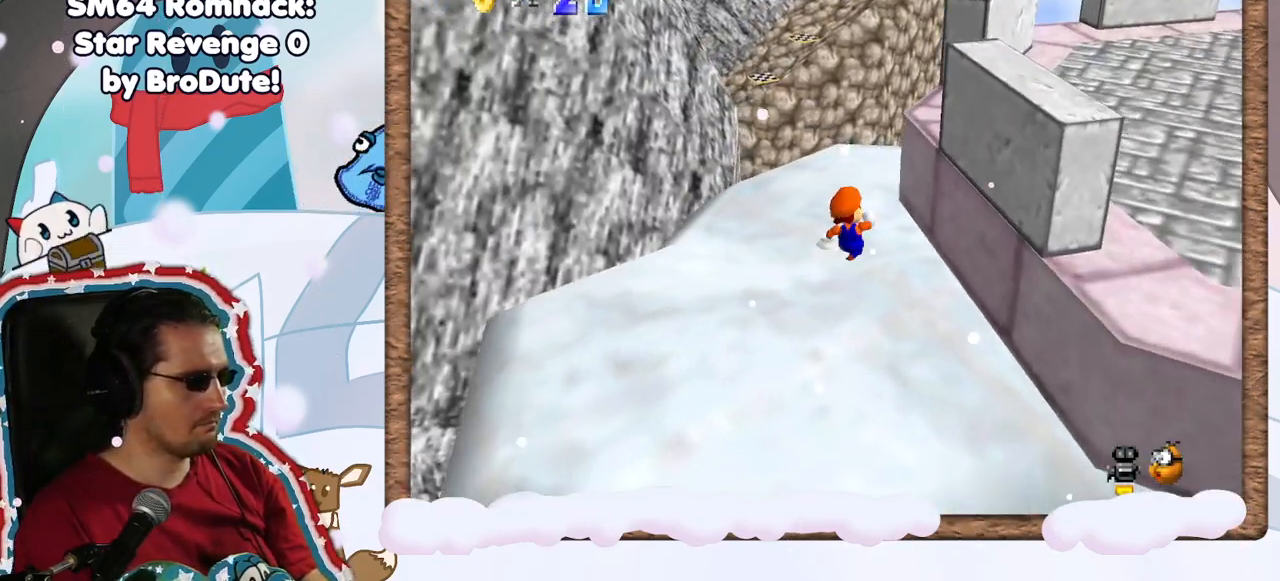
{"buttons": [], "left_stick": "up", "events": []}